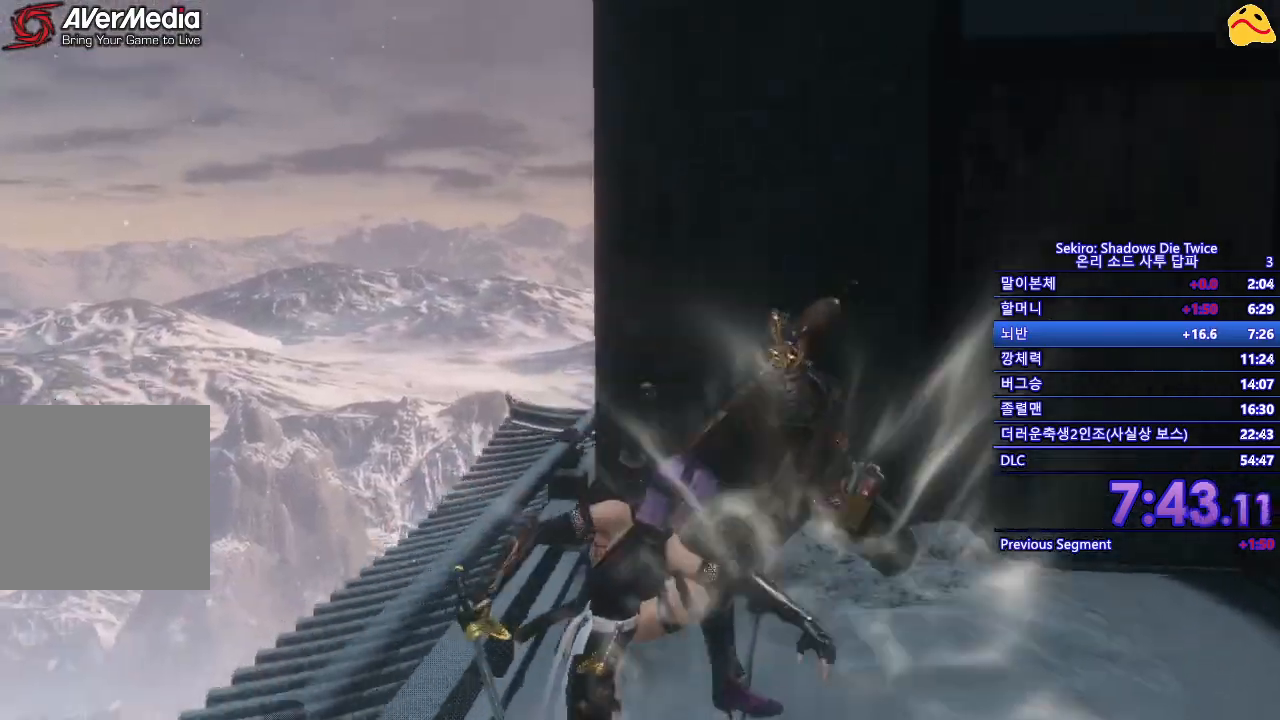
Gameplay with a controller (Xbox layout); each line is a JSON object with the inputs held at the frame after it. "events" lists button and stick changes between this image and that frame as [ms after this image, input, new state], when the widget could be followed in between.
{"buttons": [], "left_stick": "center", "right_stick": "center", "events": [[50, "R1", "up"], [183, "R1", "down"], [233, "R1", "up"]]}
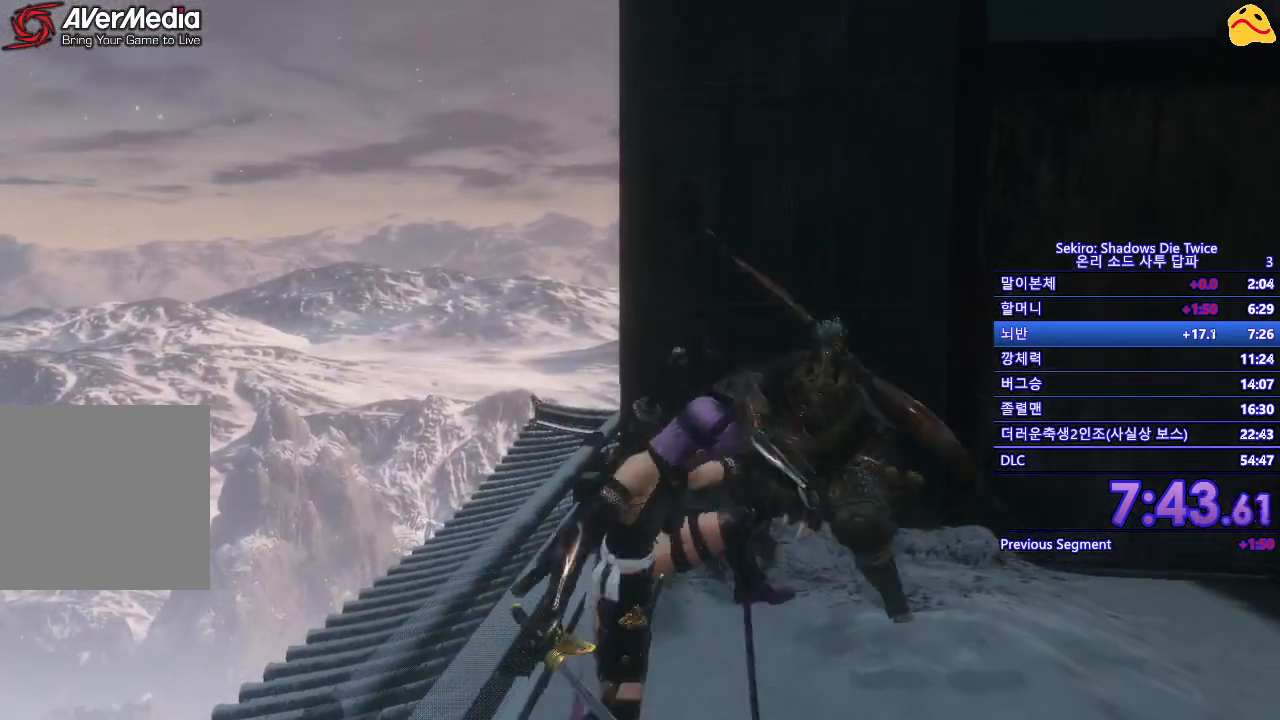
{"buttons": [], "left_stick": "center", "right_stick": "center", "events": [[300, "R1", "down"], [433, "R1", "up"]]}
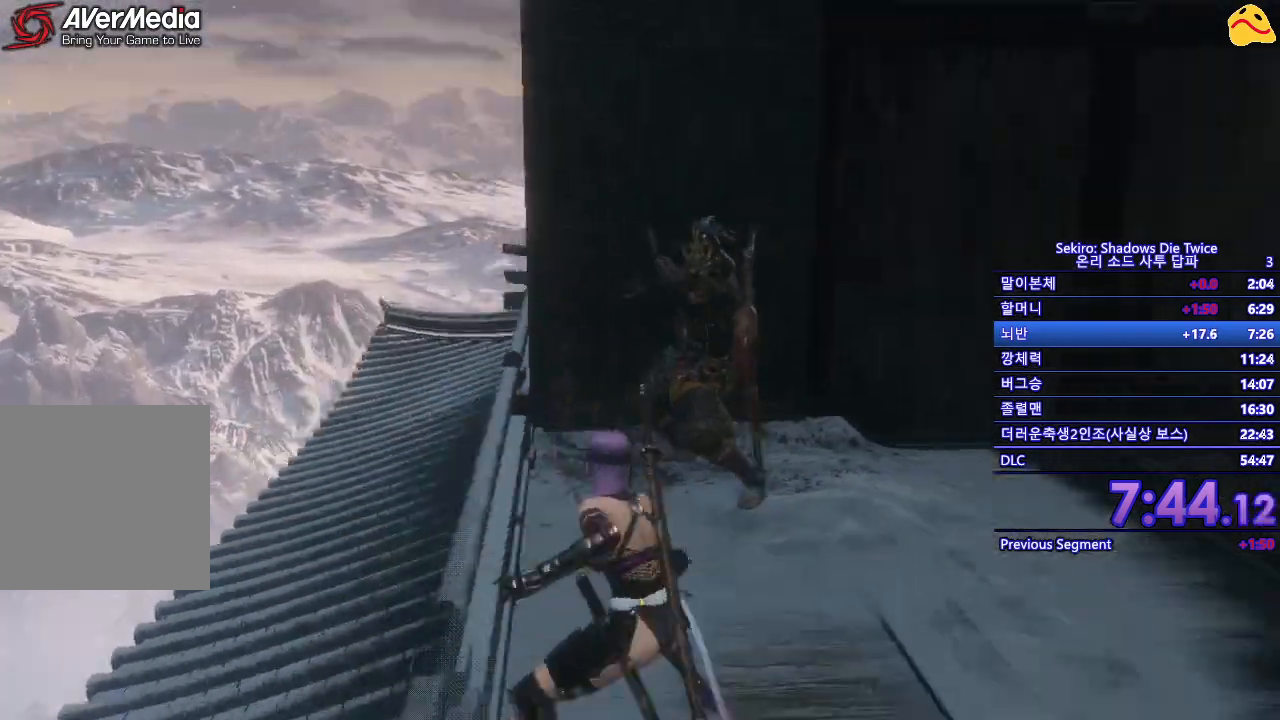
{"buttons": ["R1"], "left_stick": "center", "right_stick": "center", "events": [[500, "R1", "down"]]}
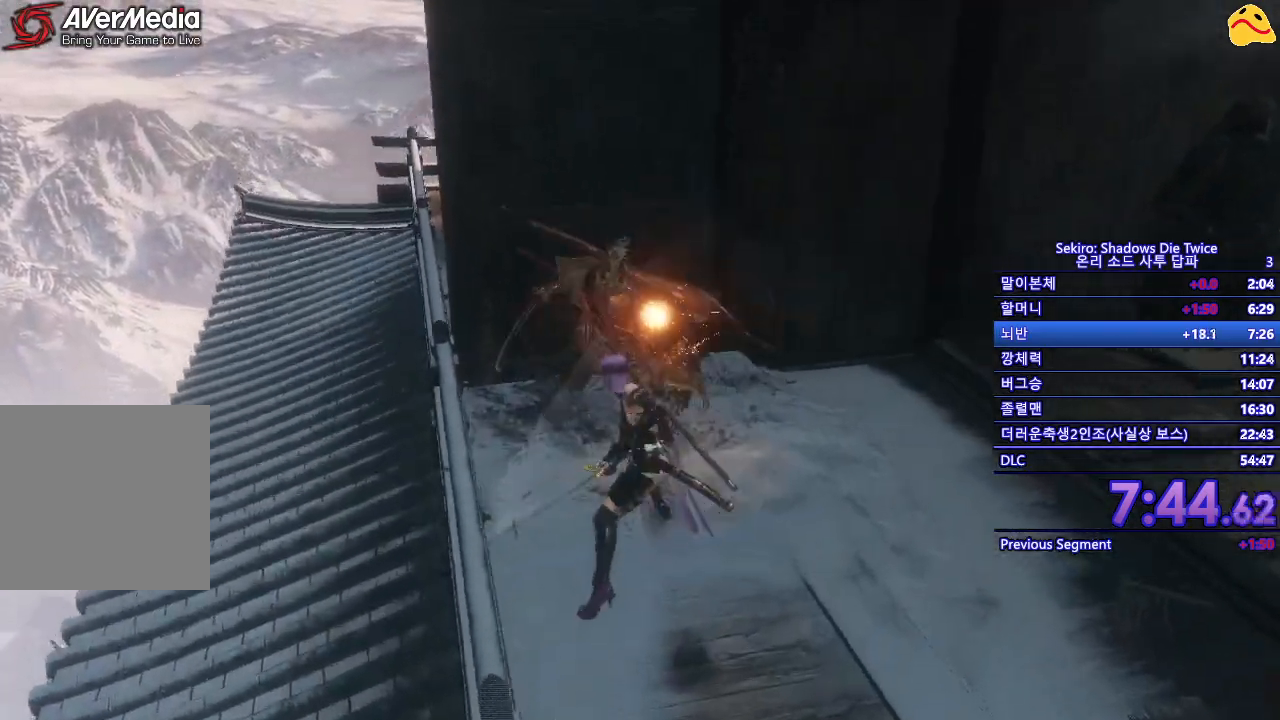
{"buttons": [], "left_stick": "center", "right_stick": "center", "events": [[167, "R1", "up"]]}
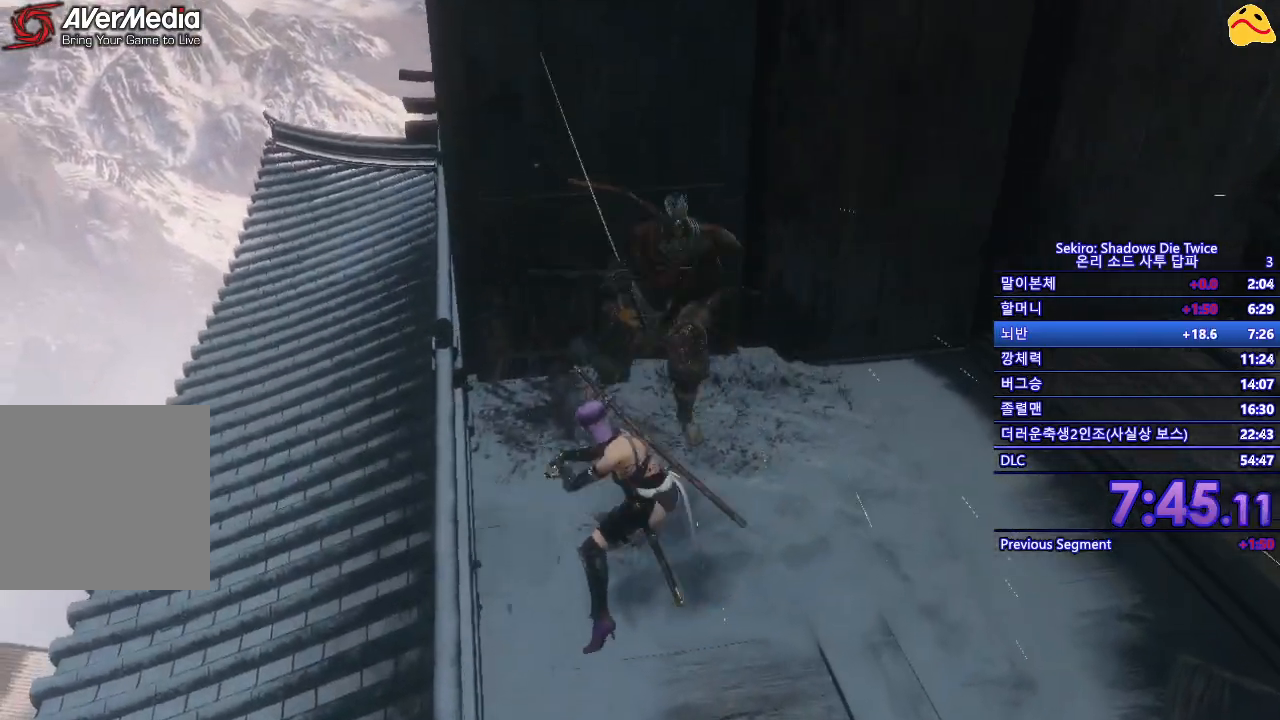
{"buttons": [], "left_stick": "center", "right_stick": "center", "events": [[50, "R1", "down"], [300, "R1", "up"]]}
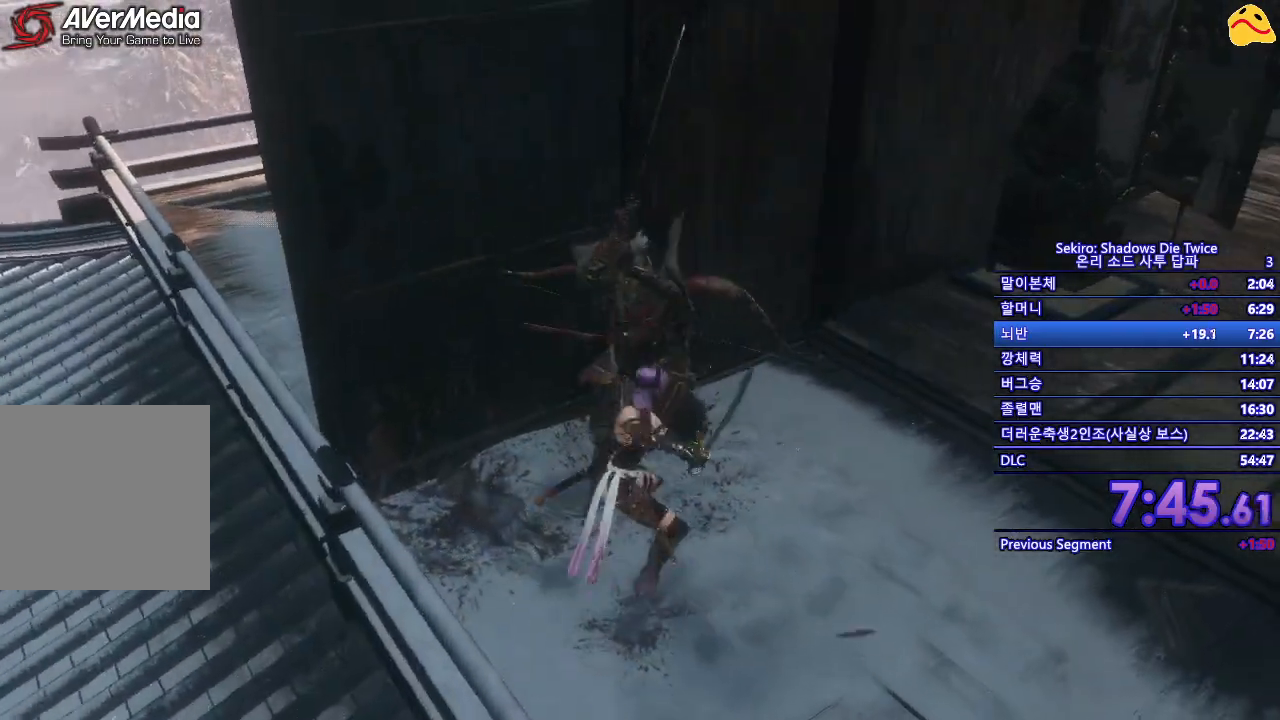
{"buttons": [], "left_stick": "up", "right_stick": "center", "events": [[167, "left_stick", "right"], [283, "left_stick", "up-right"], [433, "left_stick", "up"]]}
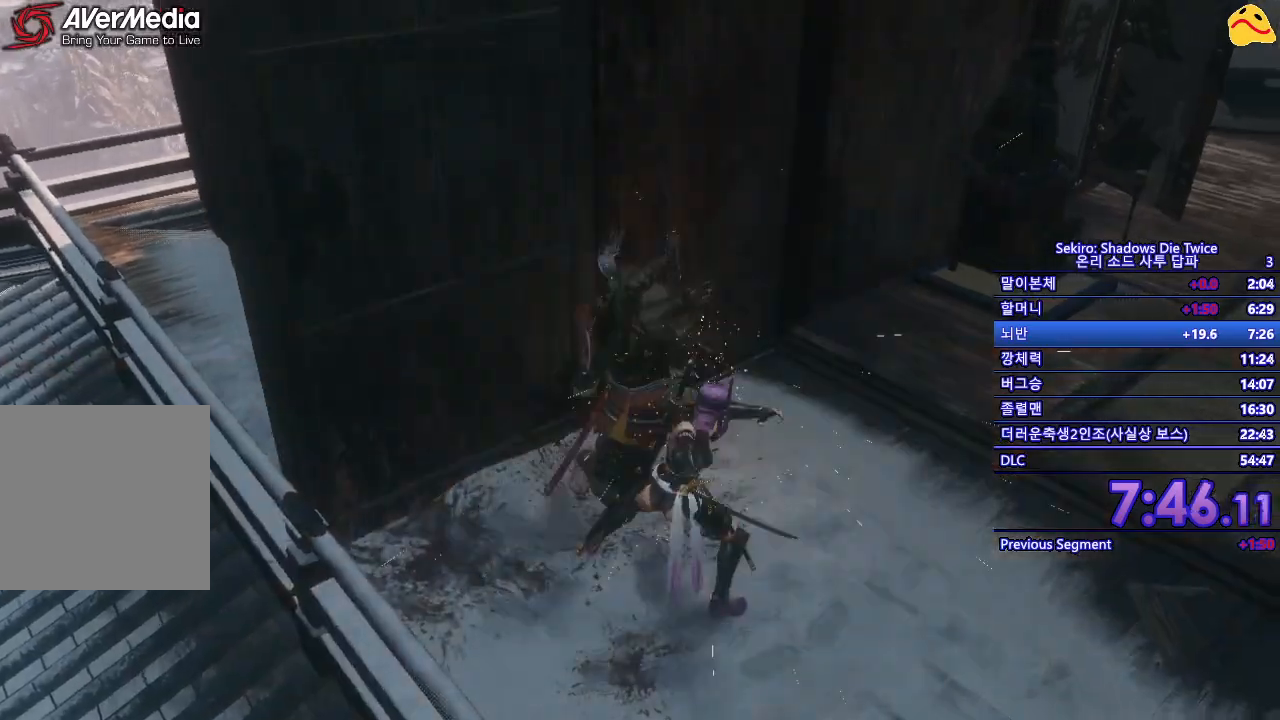
{"buttons": ["R1"], "left_stick": "center", "right_stick": "center", "events": [[183, "L1", "down"], [367, "L1", "up"], [383, "R1", "down"], [417, "left_stick", "center"]]}
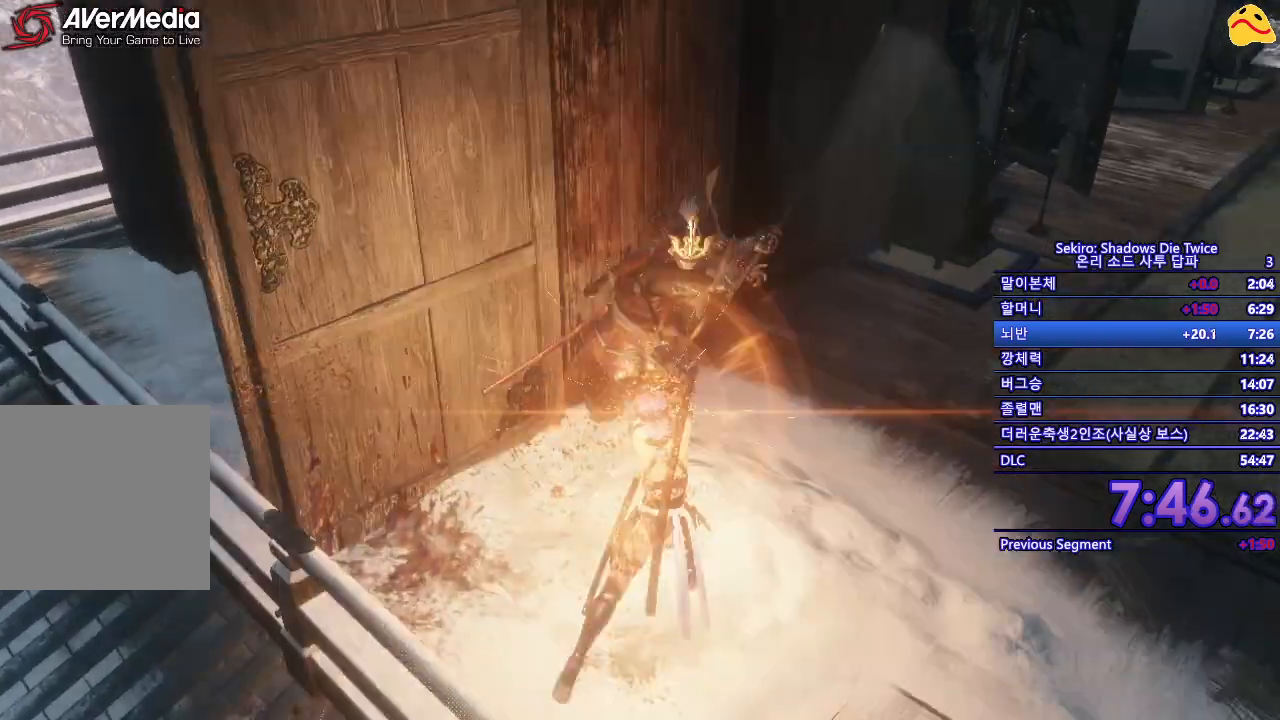
{"buttons": ["R1"], "left_stick": "center", "right_stick": "center", "events": [[50, "R1", "up"], [467, "R1", "down"]]}
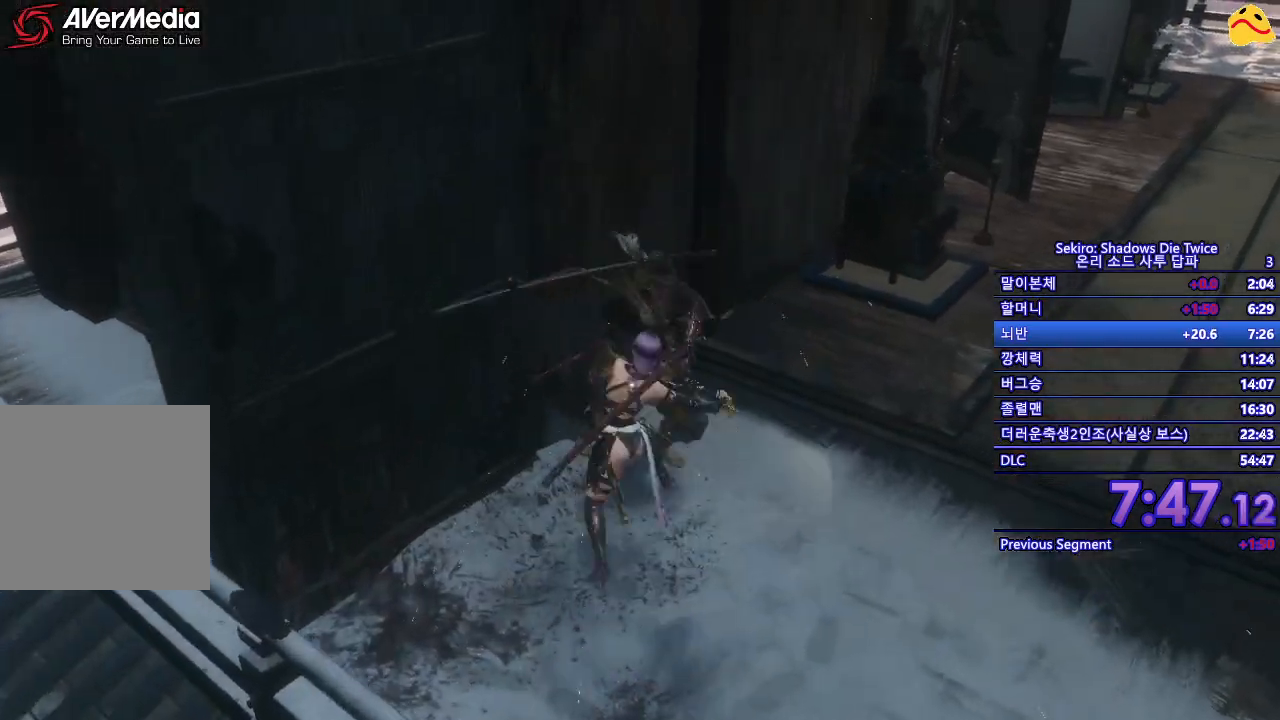
{"buttons": [], "left_stick": "center", "right_stick": "center", "events": [[183, "R1", "up"]]}
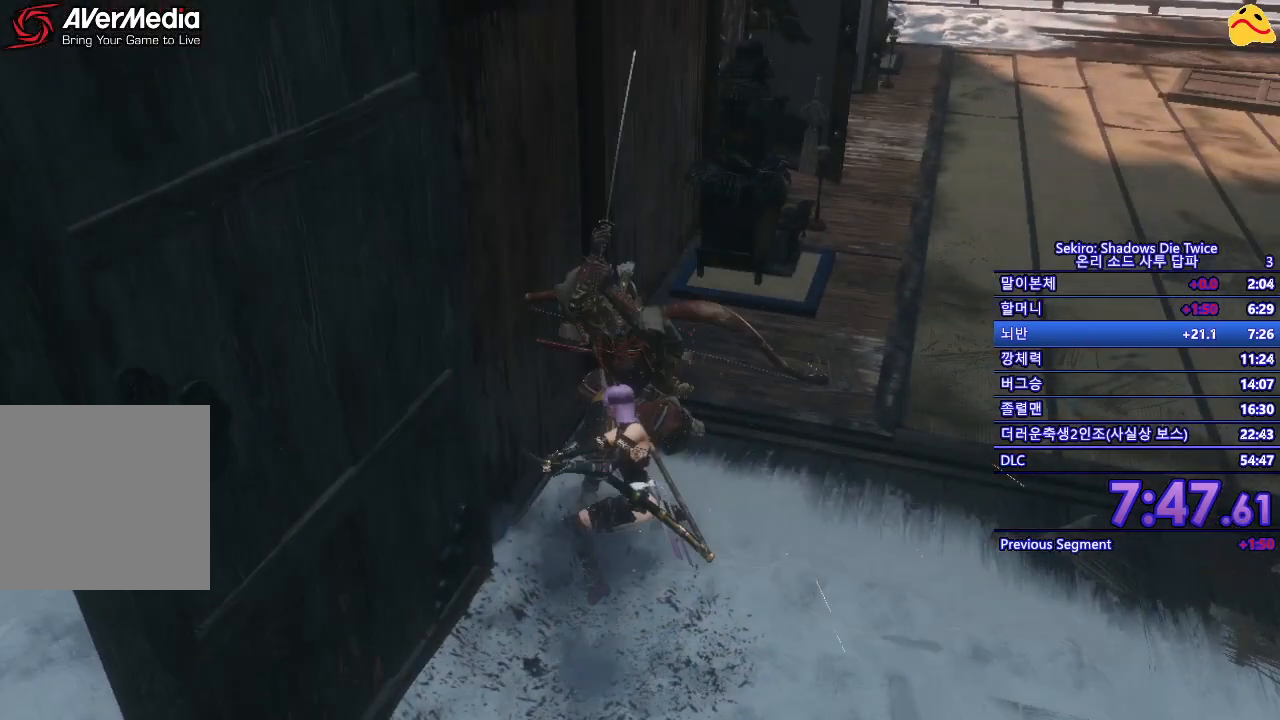
{"buttons": [], "left_stick": "up", "right_stick": "center", "events": [[250, "left_stick", "right"], [317, "left_stick", "up-right"], [417, "left_stick", "up"]]}
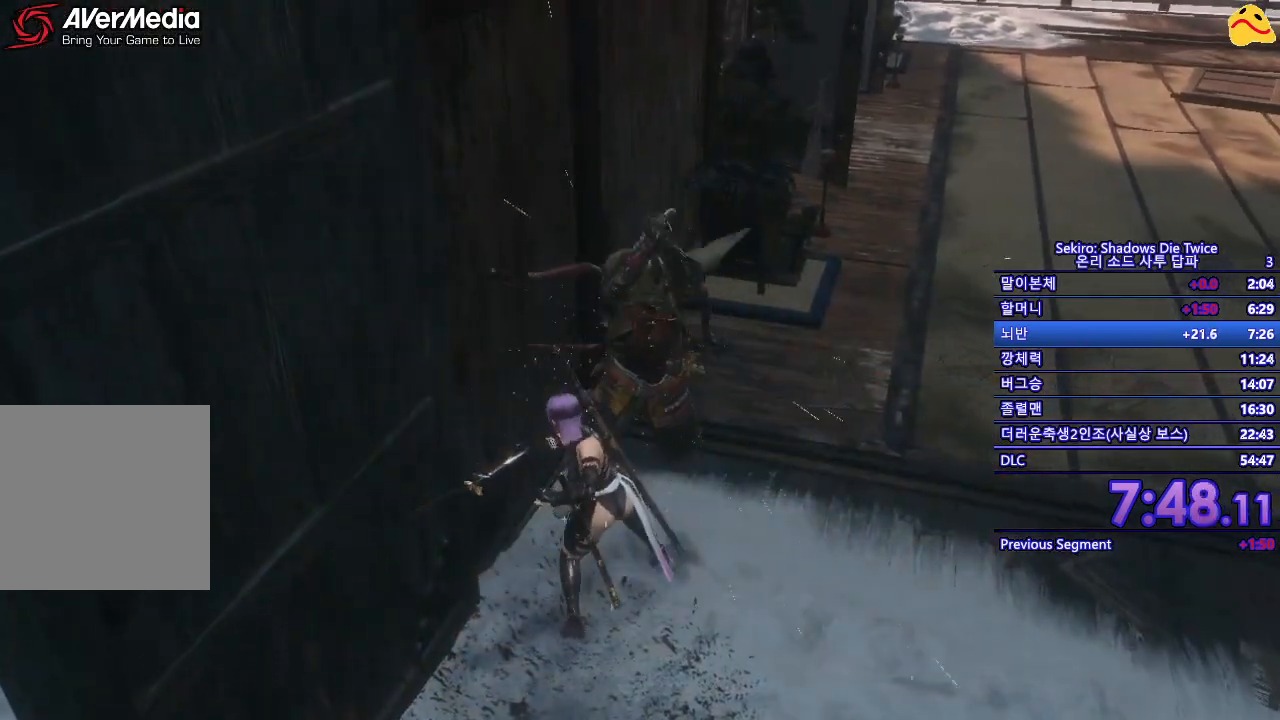
{"buttons": [], "left_stick": "center", "right_stick": "center", "events": [[100, "L1", "down"], [350, "L1", "up"], [350, "R1", "down"], [400, "left_stick", "center"], [500, "R1", "up"]]}
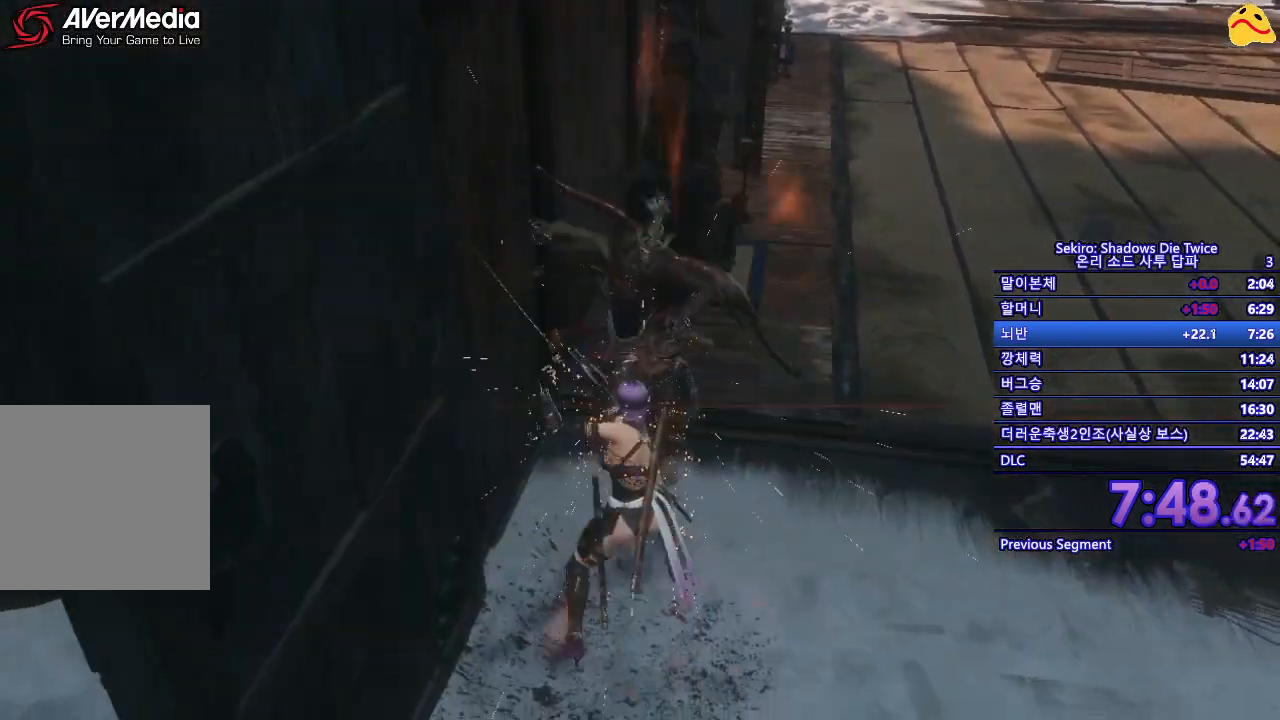
{"buttons": [], "left_stick": "center", "right_stick": "center", "events": [[350, "R1", "down"], [500, "R1", "up"]]}
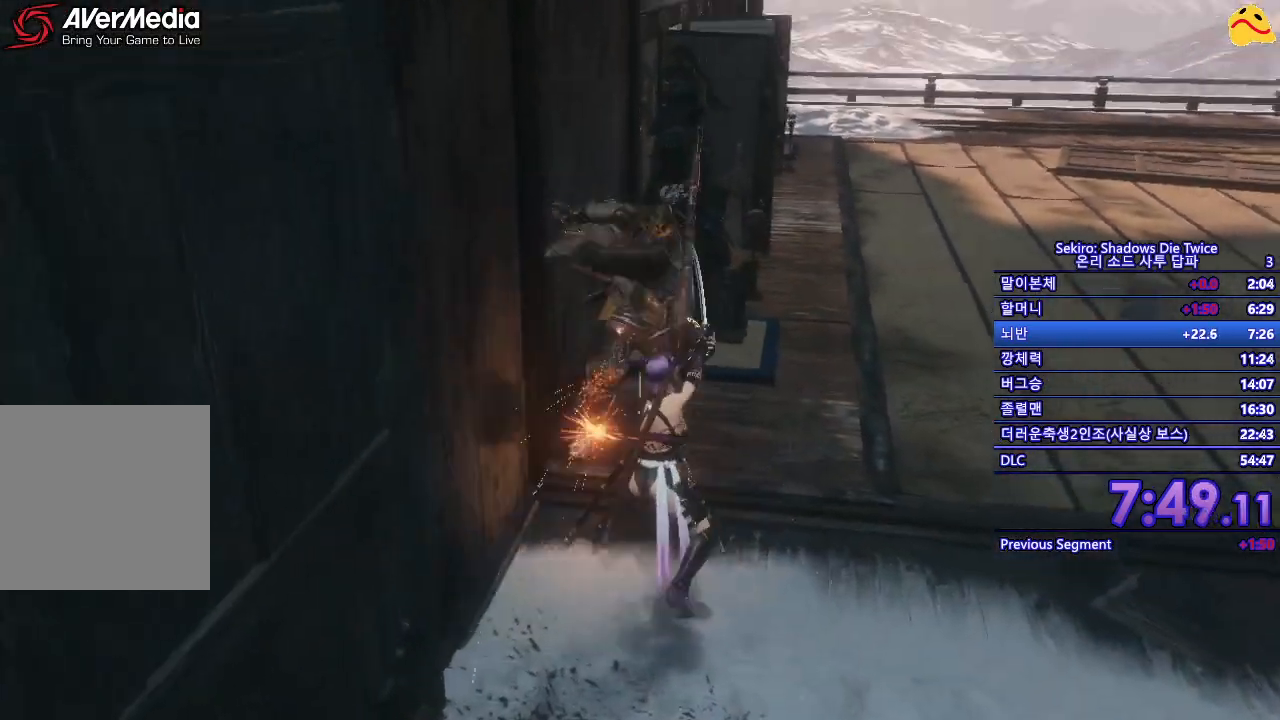
{"buttons": [], "left_stick": "right", "right_stick": "center", "events": [[300, "left_stick", "right"]]}
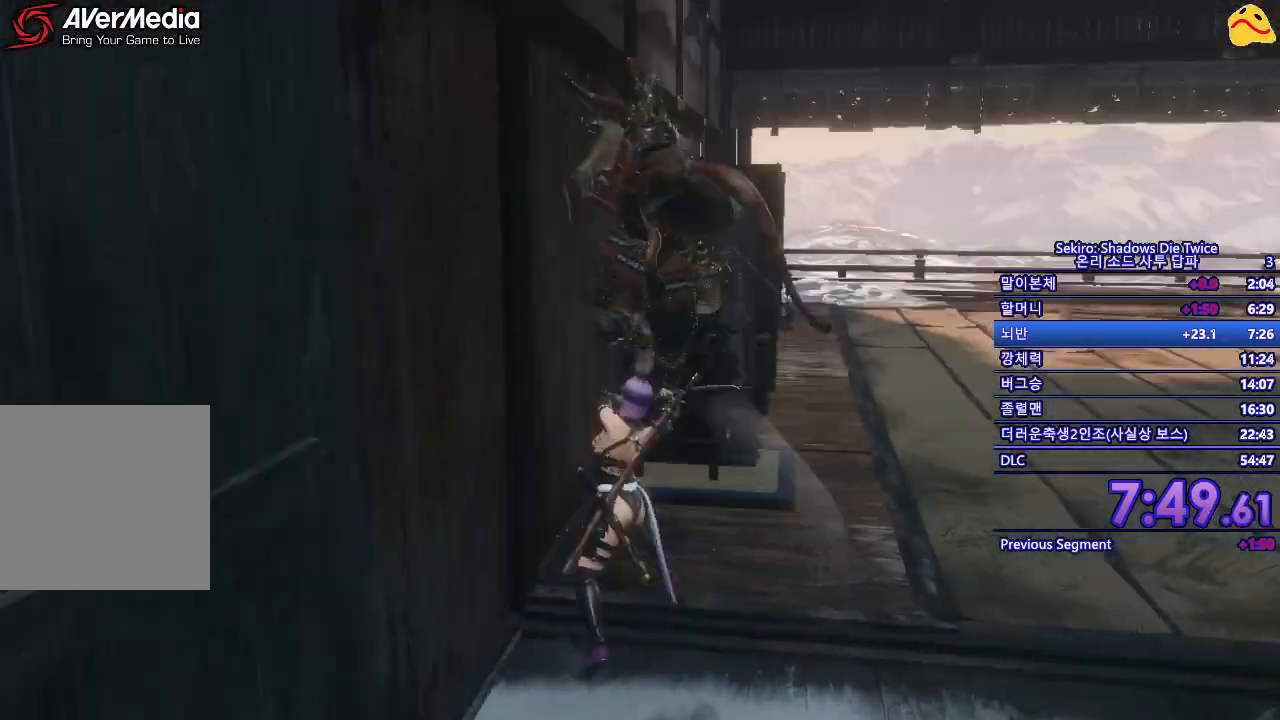
{"buttons": [], "left_stick": "center", "right_stick": "center", "events": [[383, "left_stick", "center"]]}
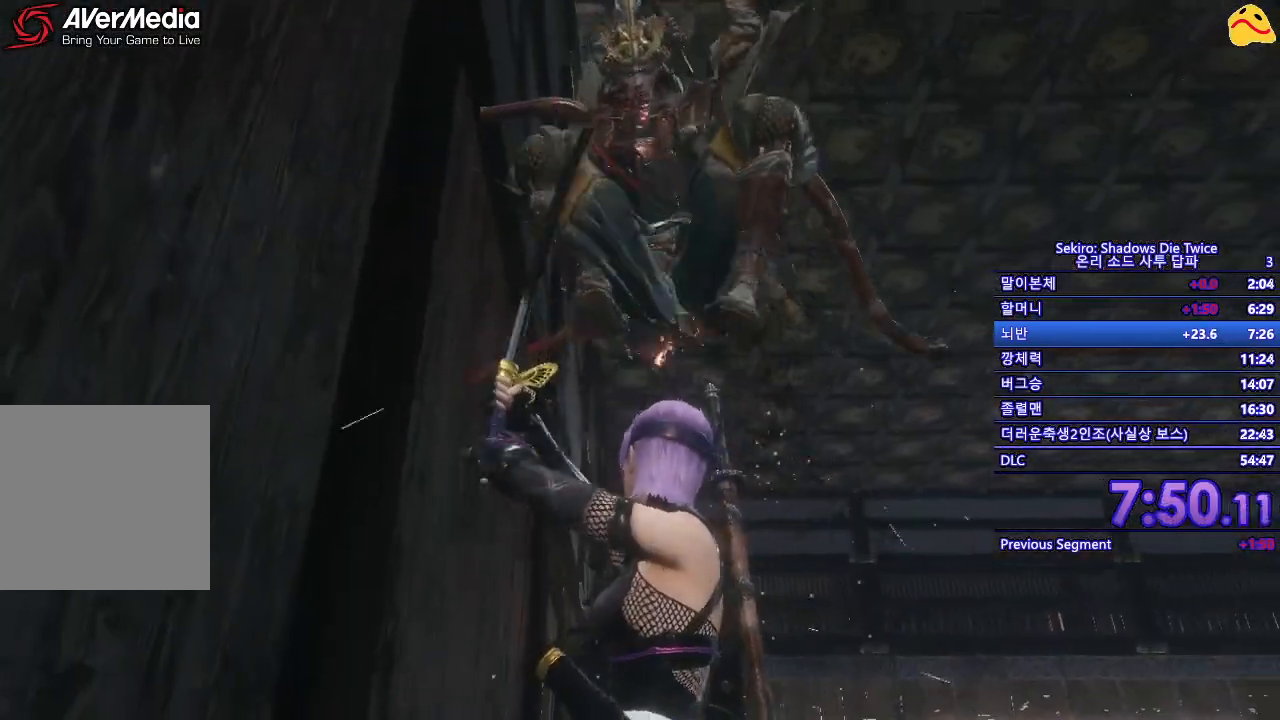
{"buttons": [], "left_stick": "center", "right_stick": "center", "events": [[100, "L1", "down"], [350, "L1", "up"]]}
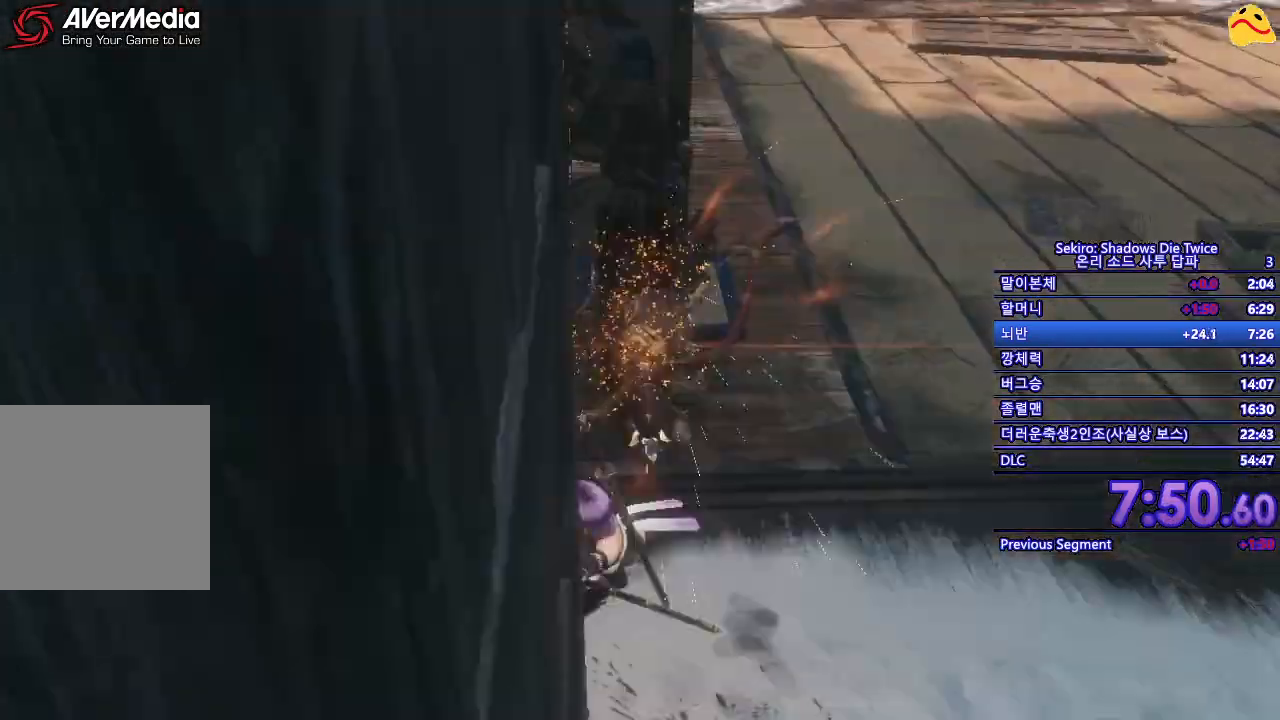
{"buttons": [], "left_stick": "center", "right_stick": "center", "events": []}
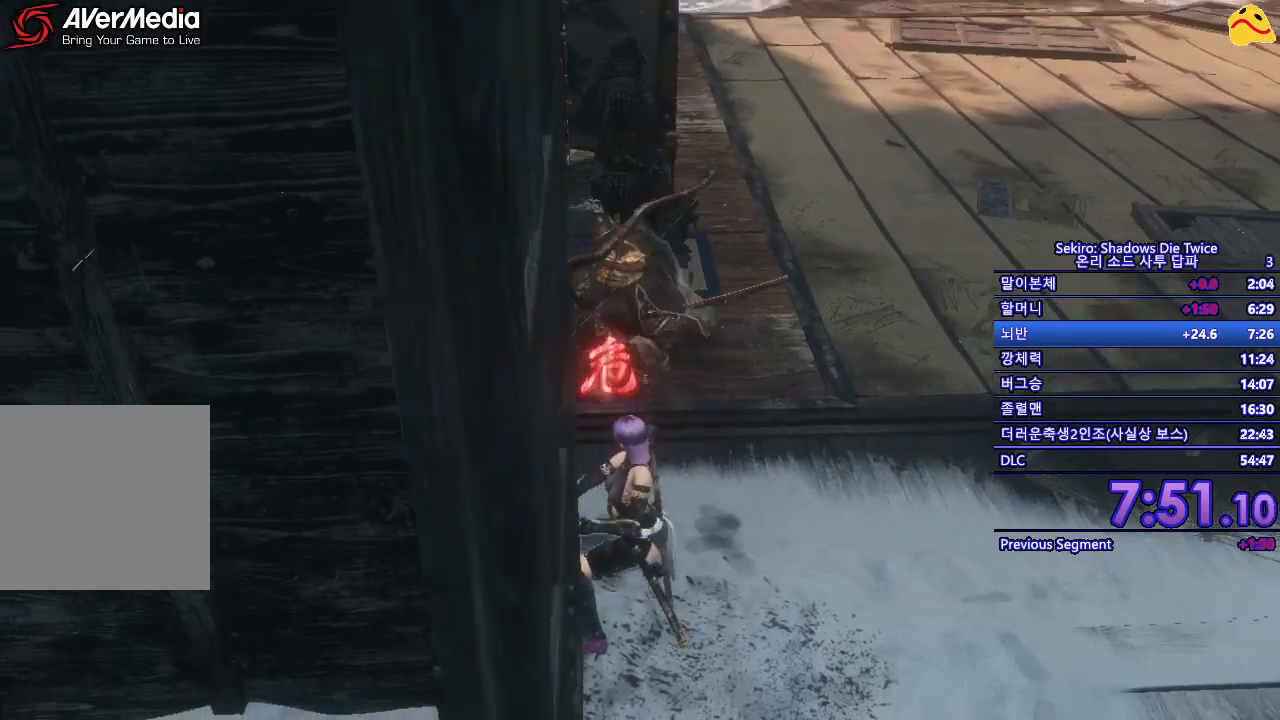
{"buttons": ["A"], "left_stick": "center", "right_stick": "center", "events": [[300, "A", "down"], [367, "A", "up"], [483, "A", "down"]]}
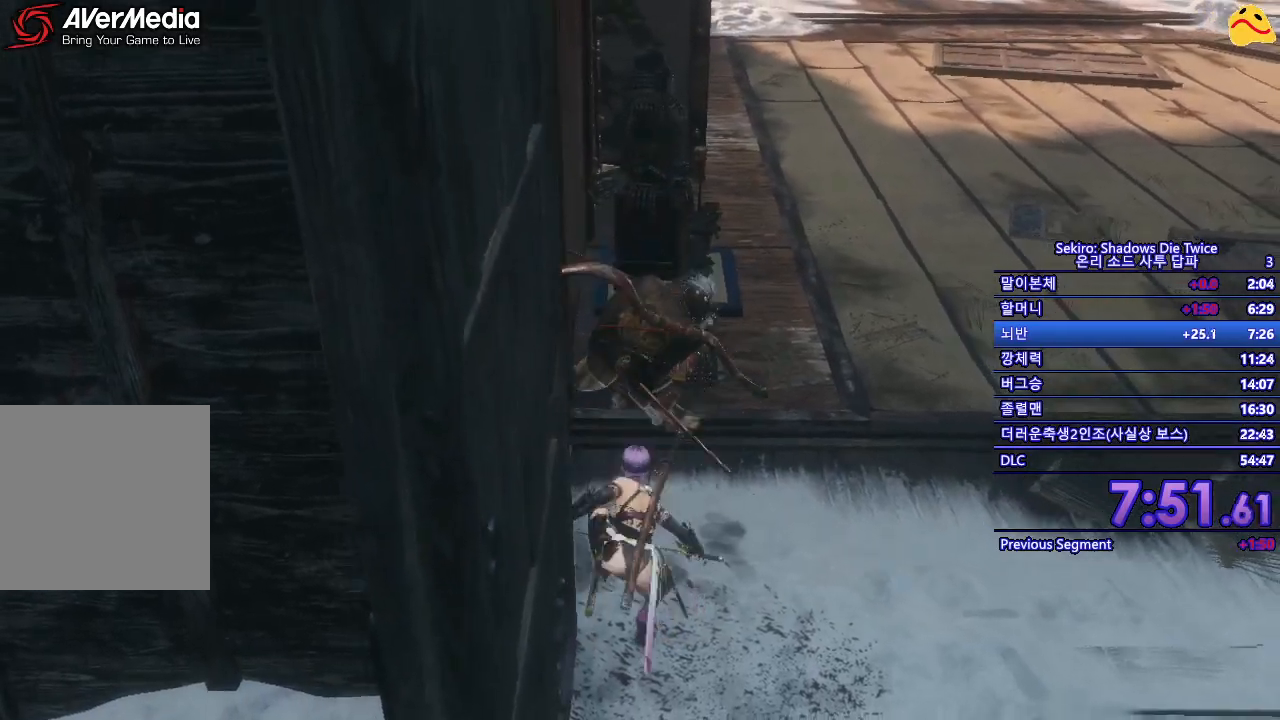
{"buttons": [], "left_stick": "center", "right_stick": "center", "events": [[50, "A", "up"]]}
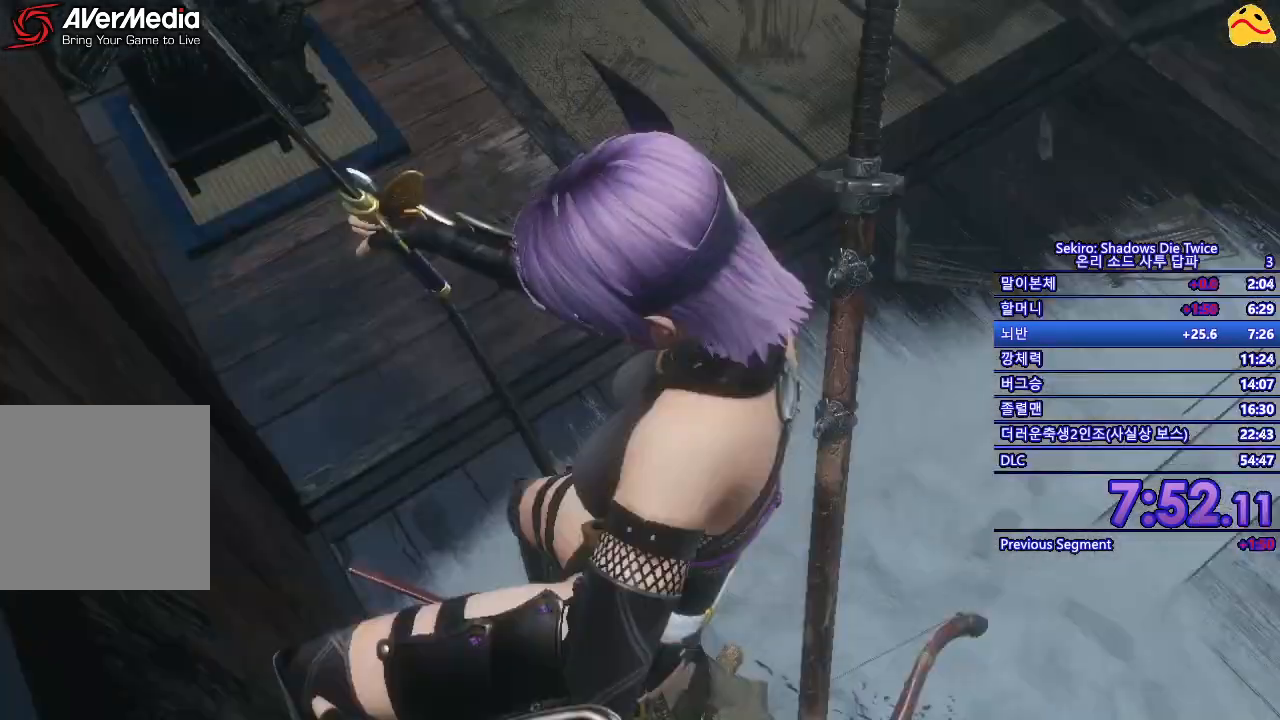
{"buttons": [], "left_stick": "center", "right_stick": "center", "events": []}
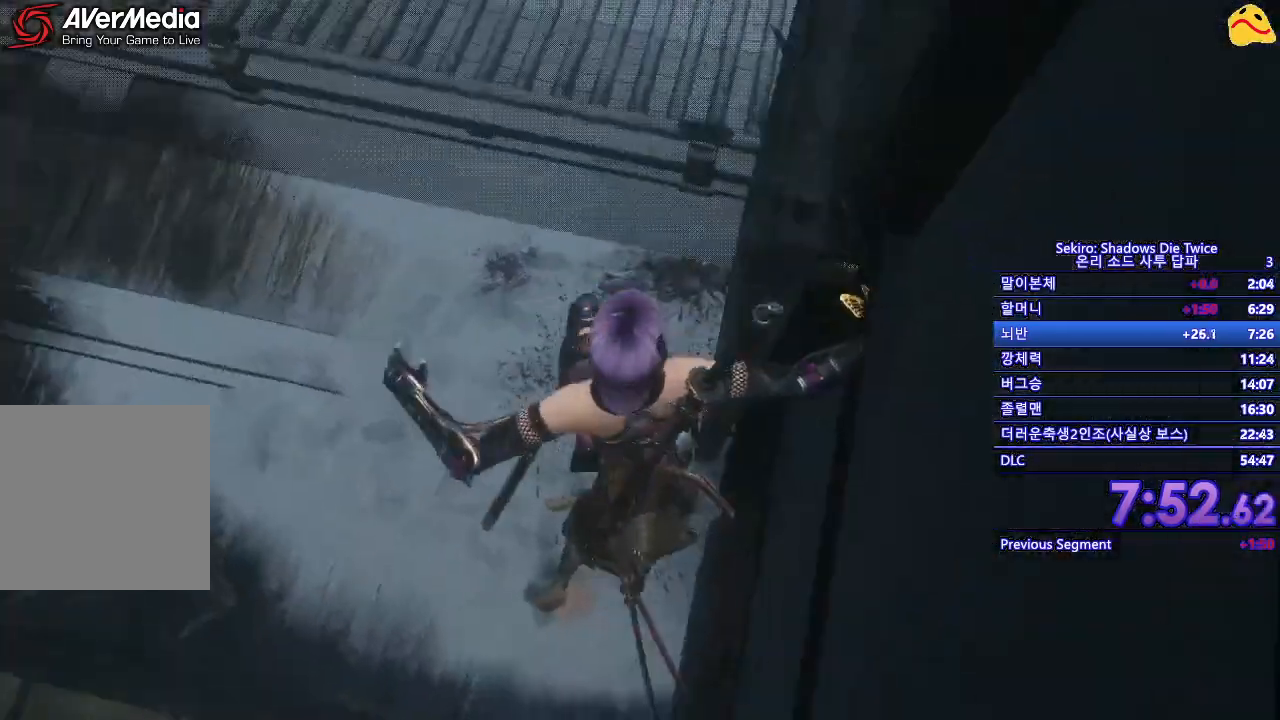
{"buttons": ["R1"], "left_stick": "center", "right_stick": "center", "events": [[183, "R1", "down"], [283, "R1", "up"], [383, "R1", "down"]]}
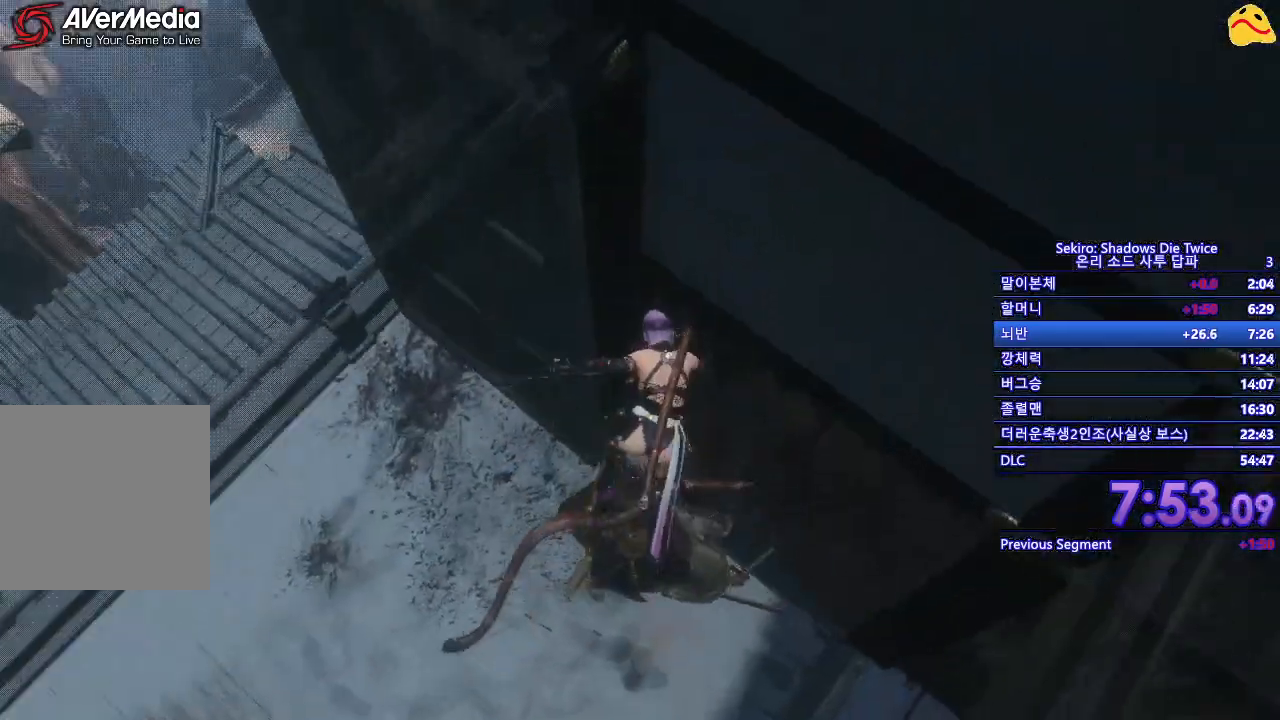
{"buttons": ["R1"], "left_stick": "center", "right_stick": "center", "events": [[17, "R1", "up"], [83, "R1", "down"], [167, "R1", "up"], [250, "R1", "down"], [367, "R1", "up"], [433, "R1", "down"]]}
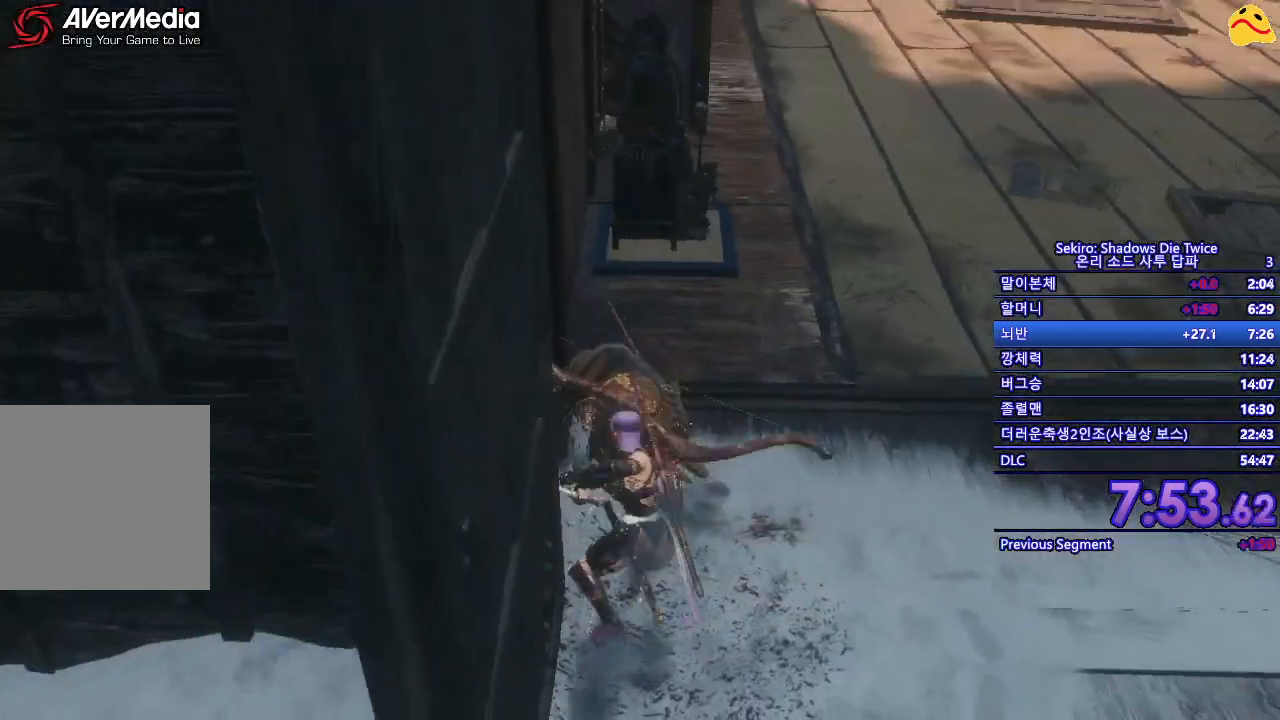
{"buttons": ["R1"], "left_stick": "center", "right_stick": "center", "events": [[33, "R1", "up"], [383, "R1", "down"]]}
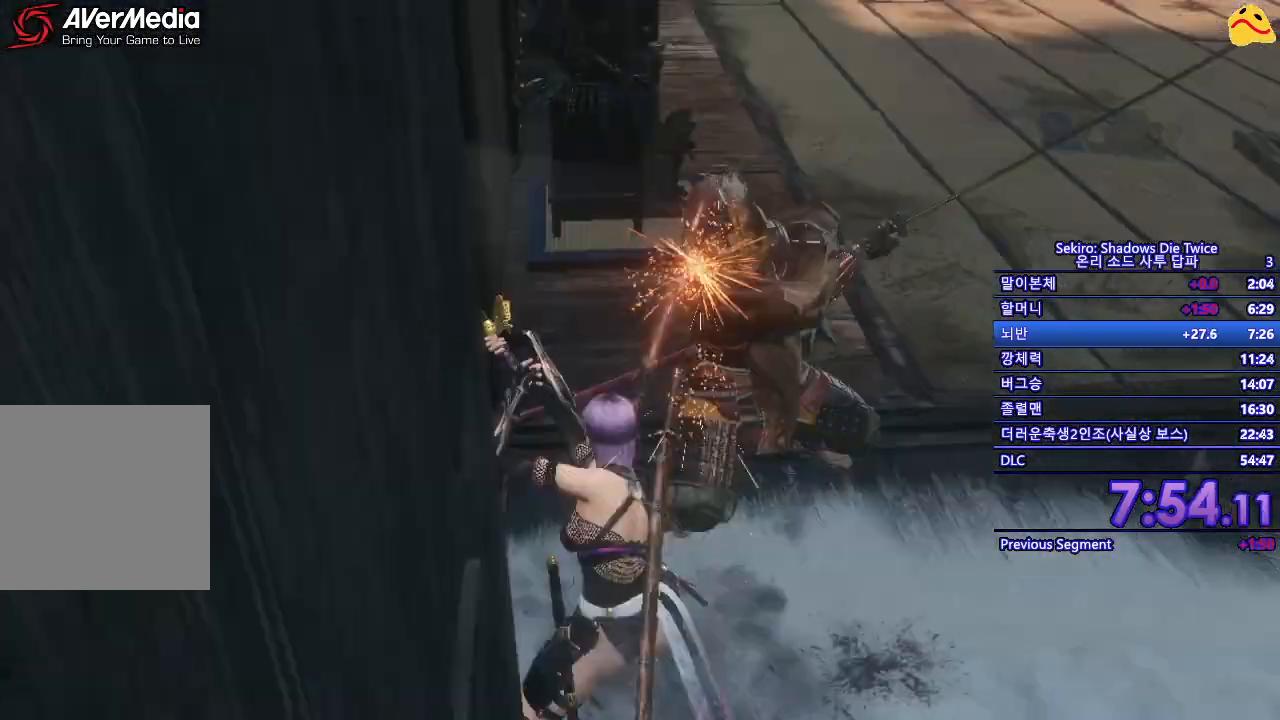
{"buttons": [], "left_stick": "right", "right_stick": "center", "events": [[33, "R1", "up"], [283, "left_stick", "right"]]}
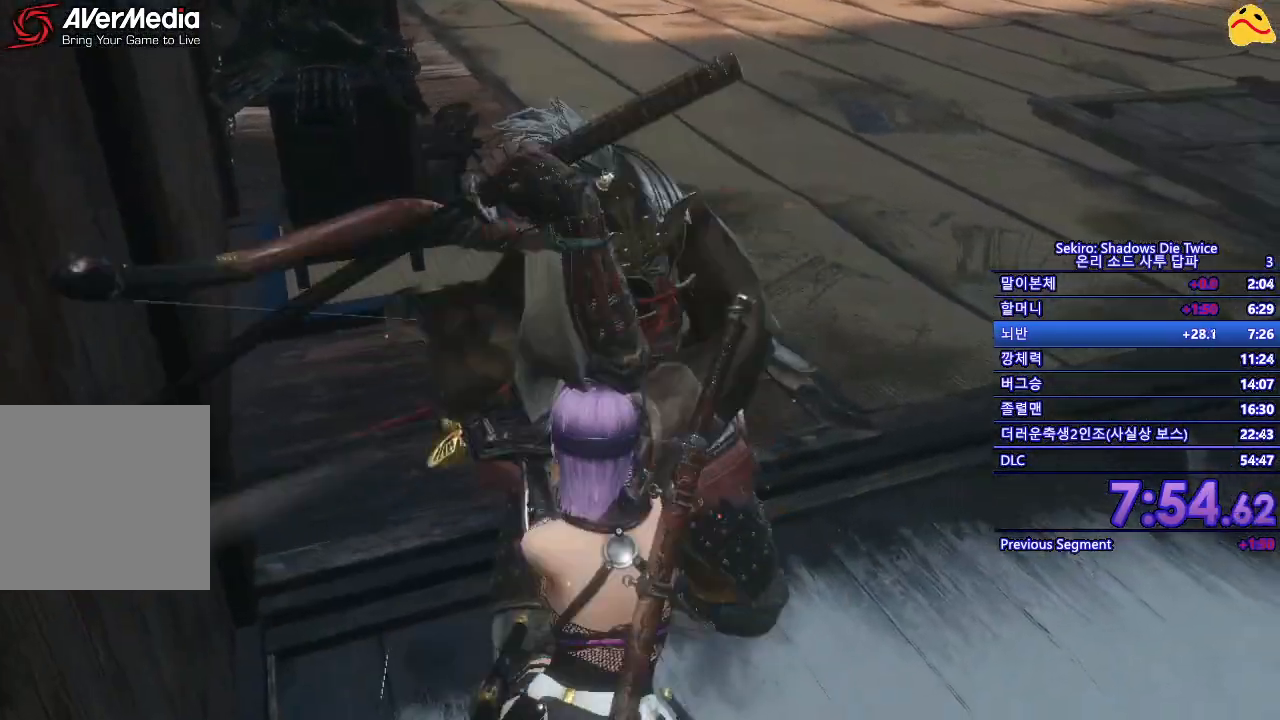
{"buttons": [], "left_stick": "up-right", "right_stick": "center", "events": [[133, "left_stick", "up-right"]]}
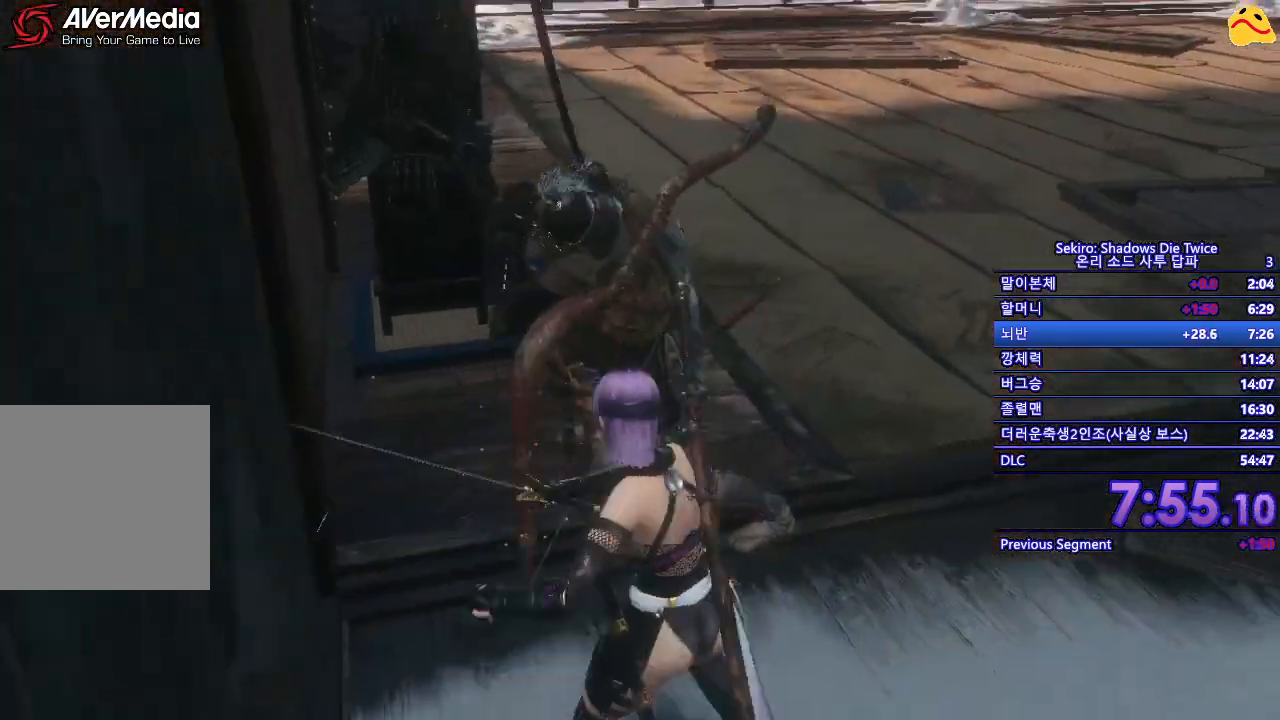
{"buttons": ["L1"], "left_stick": "center", "right_stick": "center", "events": [[17, "L1", "down"], [17, "left_stick", "up"], [217, "L1", "up"], [283, "left_stick", "center"], [467, "L1", "down"]]}
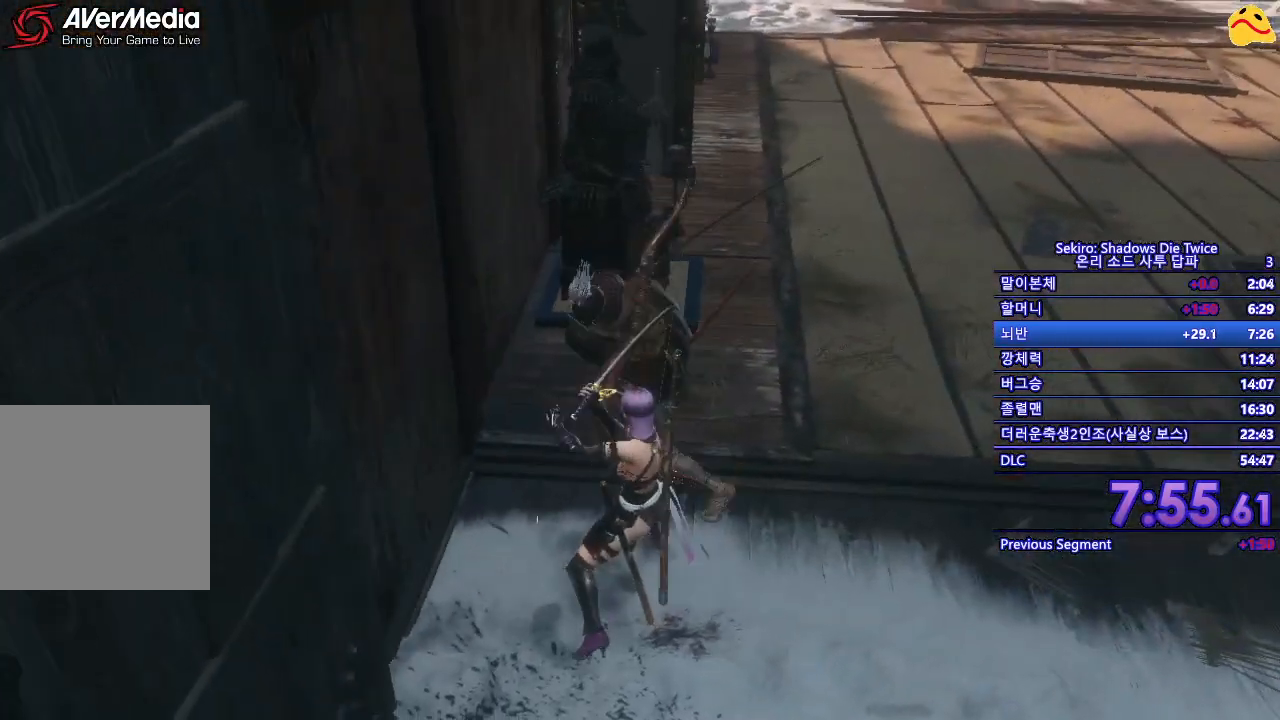
{"buttons": ["L1"], "left_stick": "right", "right_stick": "center", "events": [[100, "L1", "up"], [200, "L1", "down"], [317, "L1", "up"], [417, "L1", "down"], [450, "left_stick", "right"]]}
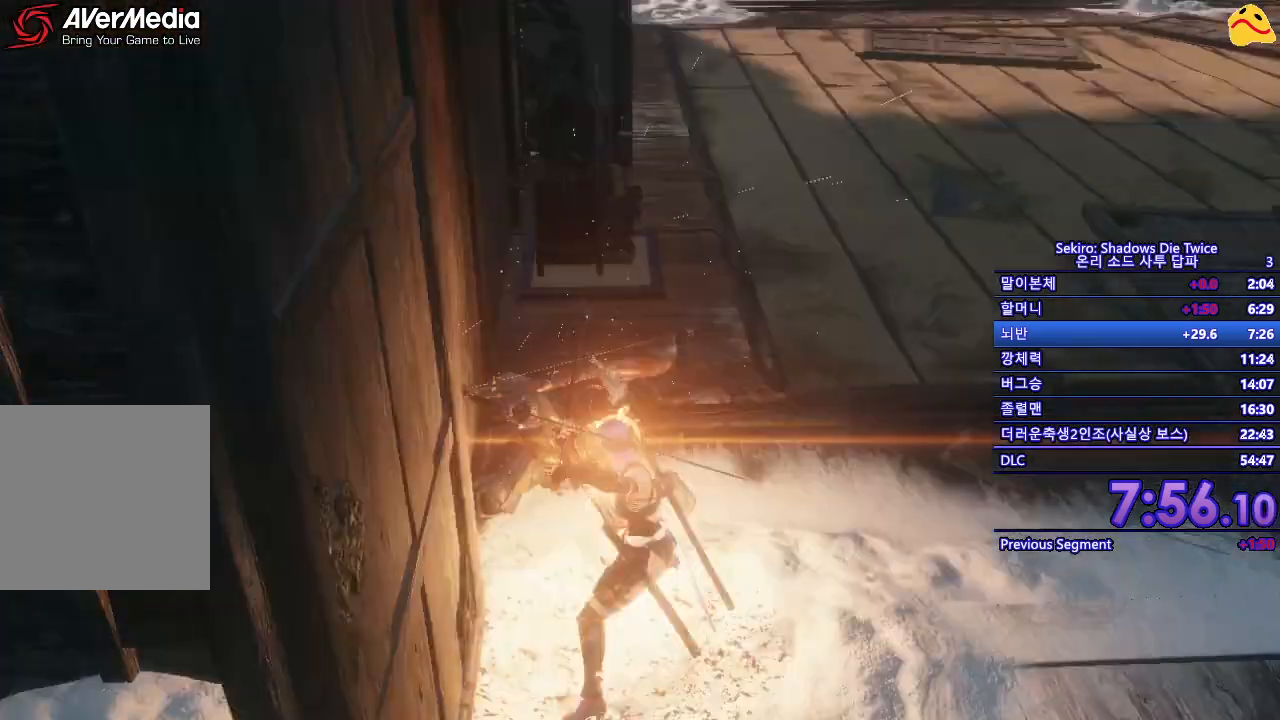
{"buttons": [], "left_stick": "right", "right_stick": "center", "events": [[50, "L1", "up"], [183, "B", "down"], [367, "B", "up"]]}